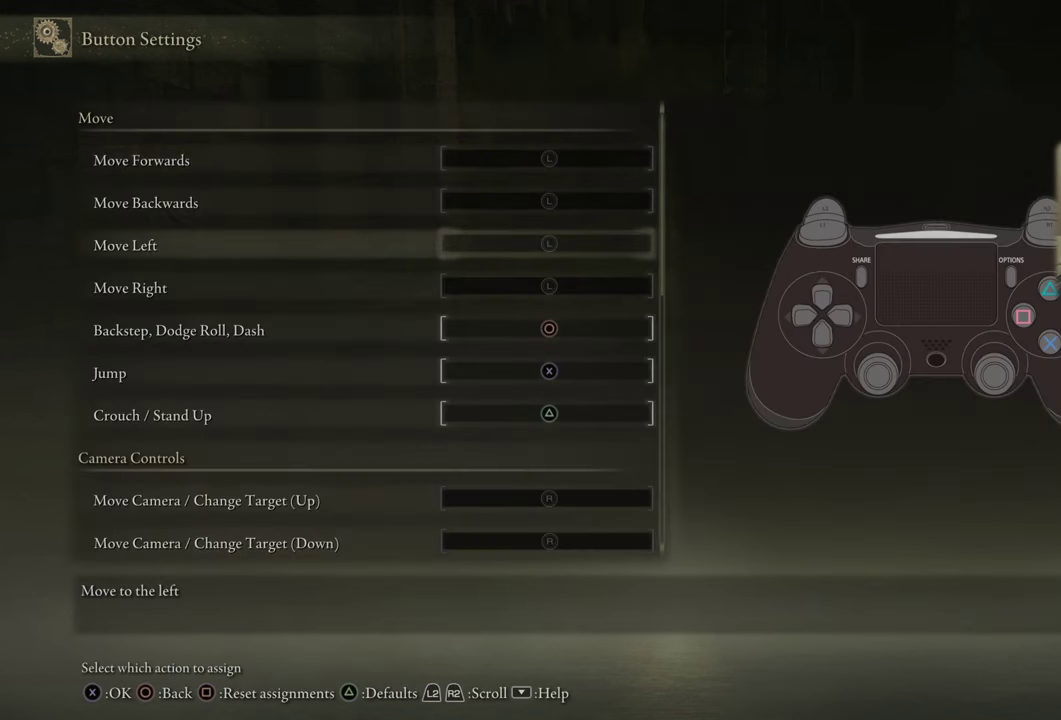
Gameplay with a controller (PlayStation layout); each line is a JSON object with the inputs held at the frame after it. "events" lists button and stick changes between this image and that frame as [ms after this image, input, new state], when the widget could be followed in between. Not read: L1 R1.
{"buttons": ["DPAD_DOWN"], "left_stick": "center", "right_stick": "center", "events": [[83, "DPAD_DOWN", "down"], [200, "DPAD_DOWN", "up"], [283, "DPAD_DOWN", "down"], [383, "DPAD_DOWN", "up"], [483, "DPAD_DOWN", "down"]]}
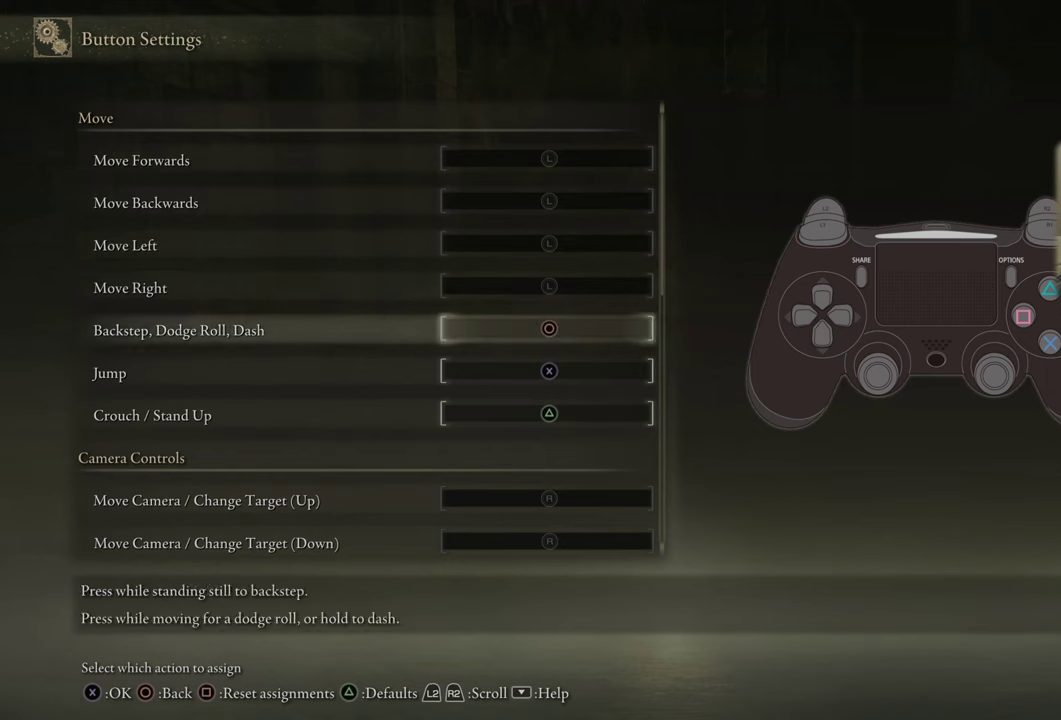
{"buttons": [], "left_stick": "center", "right_stick": "center", "events": [[116, "DPAD_DOWN", "up"], [200, "DPAD_DOWN", "down"], [300, "DPAD_DOWN", "up"]]}
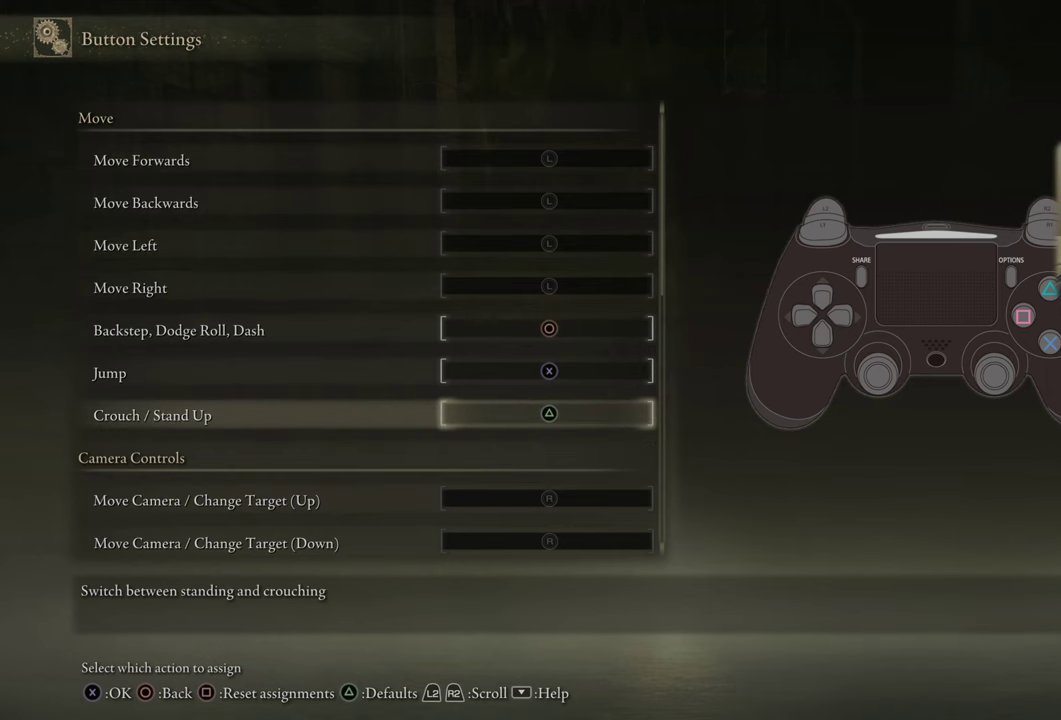
{"buttons": ["DPAD_DOWN"], "left_stick": "center", "right_stick": "center", "events": [[483, "DPAD_DOWN", "down"]]}
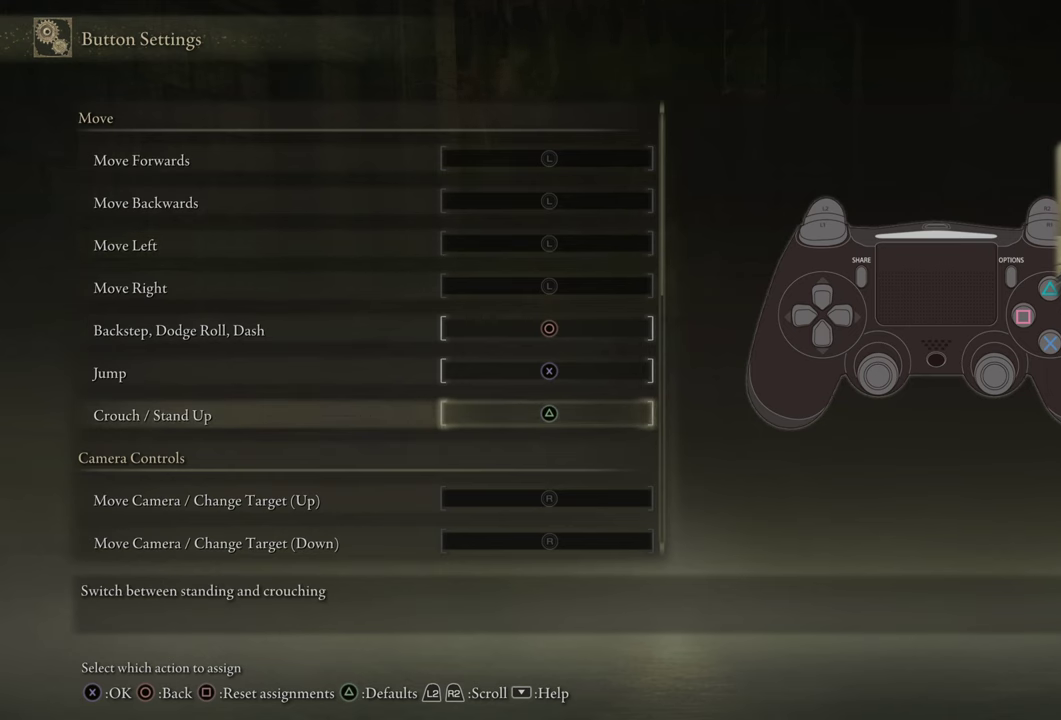
{"buttons": [], "left_stick": "center", "right_stick": "center", "events": [[83, "DPAD_DOWN", "up"], [166, "DPAD_DOWN", "down"], [316, "DPAD_DOWN", "up"], [383, "DPAD_DOWN", "down"], [483, "DPAD_DOWN", "up"]]}
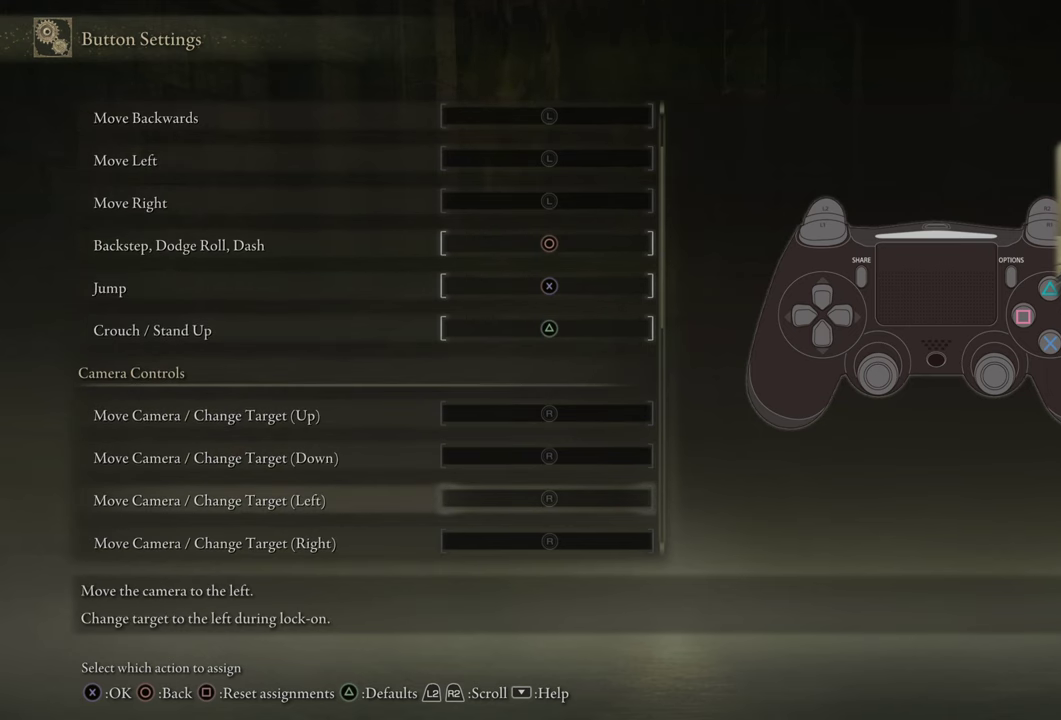
{"buttons": ["DPAD_DOWN"], "left_stick": "center", "right_stick": "center", "events": [[83, "DPAD_DOWN", "down"], [183, "DPAD_DOWN", "up"], [266, "DPAD_DOWN", "down"], [366, "DPAD_DOWN", "up"], [466, "DPAD_DOWN", "down"]]}
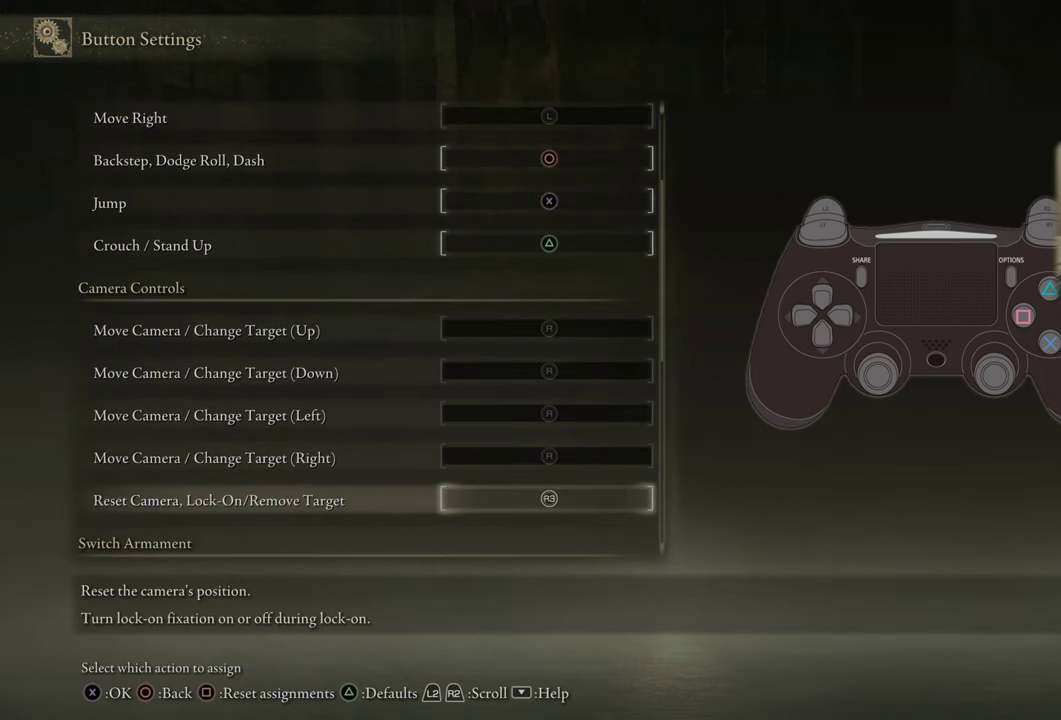
{"buttons": [], "left_stick": "center", "right_stick": "center", "events": [[66, "DPAD_DOWN", "up"]]}
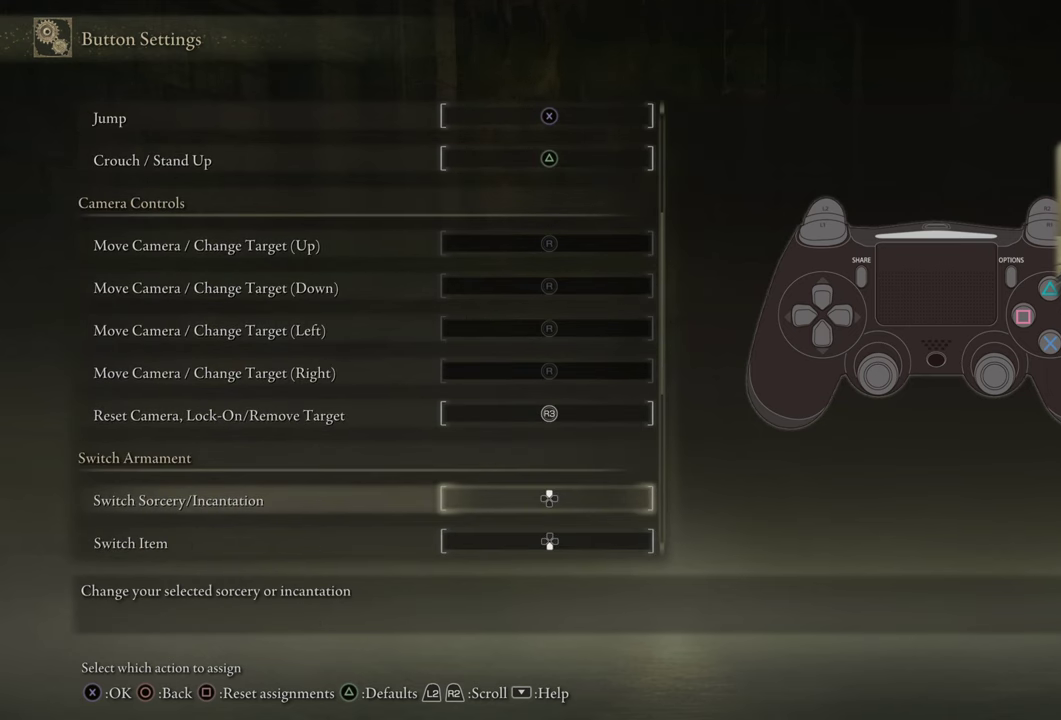
{"buttons": [], "left_stick": "center", "right_stick": "center", "events": [[66, "DPAD_UP", "down"], [166, "DPAD_UP", "up"]]}
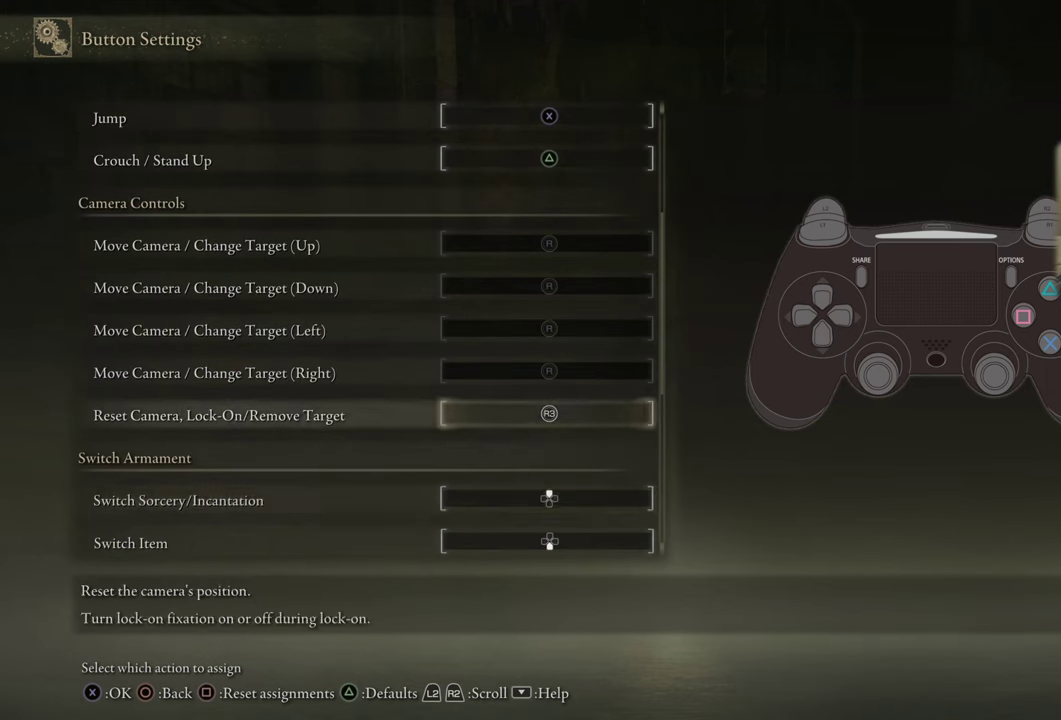
{"buttons": [], "left_stick": "center", "right_stick": "center", "events": []}
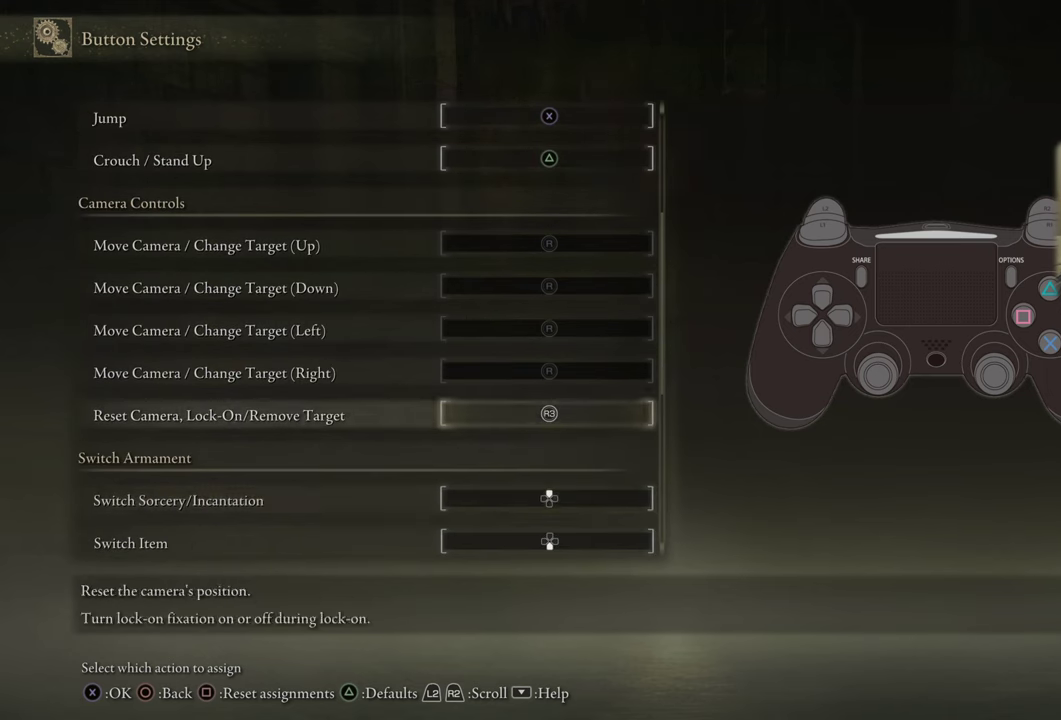
{"buttons": [], "left_stick": "center", "right_stick": "center", "events": []}
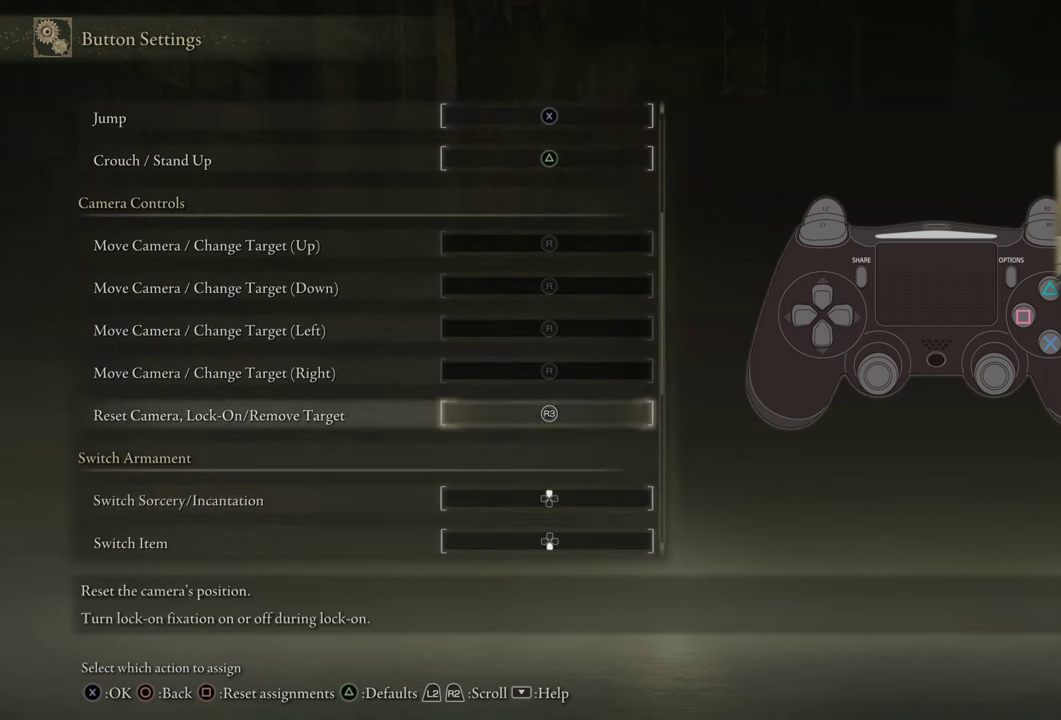
{"buttons": [], "left_stick": "center", "right_stick": "center", "events": []}
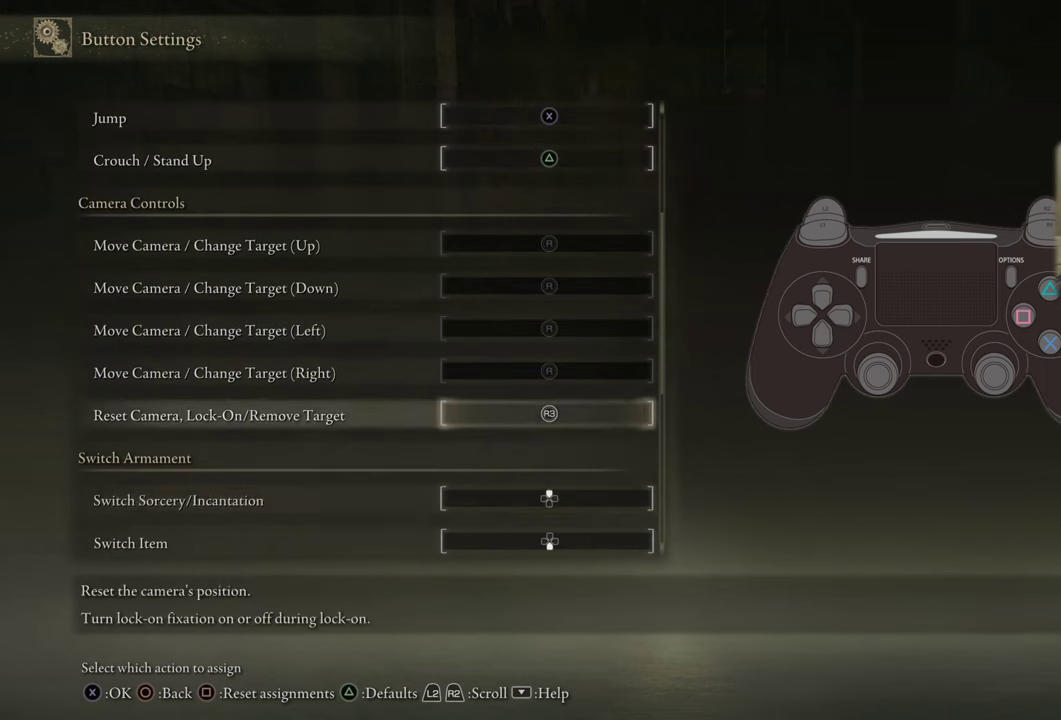
{"buttons": [], "left_stick": "center", "right_stick": "center", "events": []}
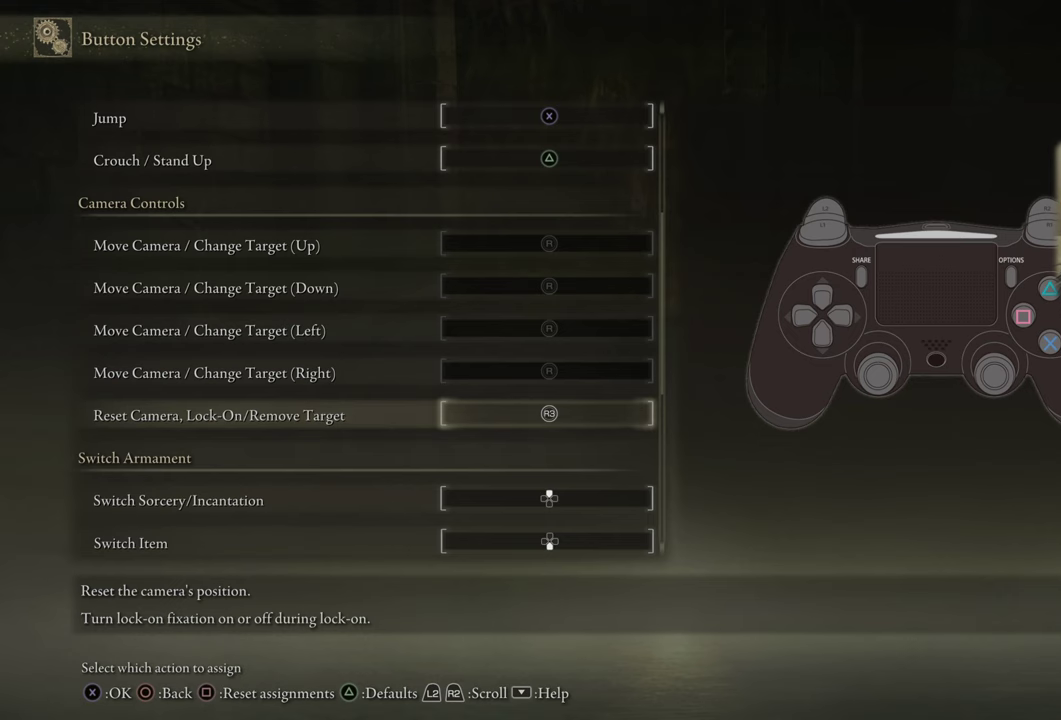
{"buttons": [], "left_stick": "center", "right_stick": "center", "events": []}
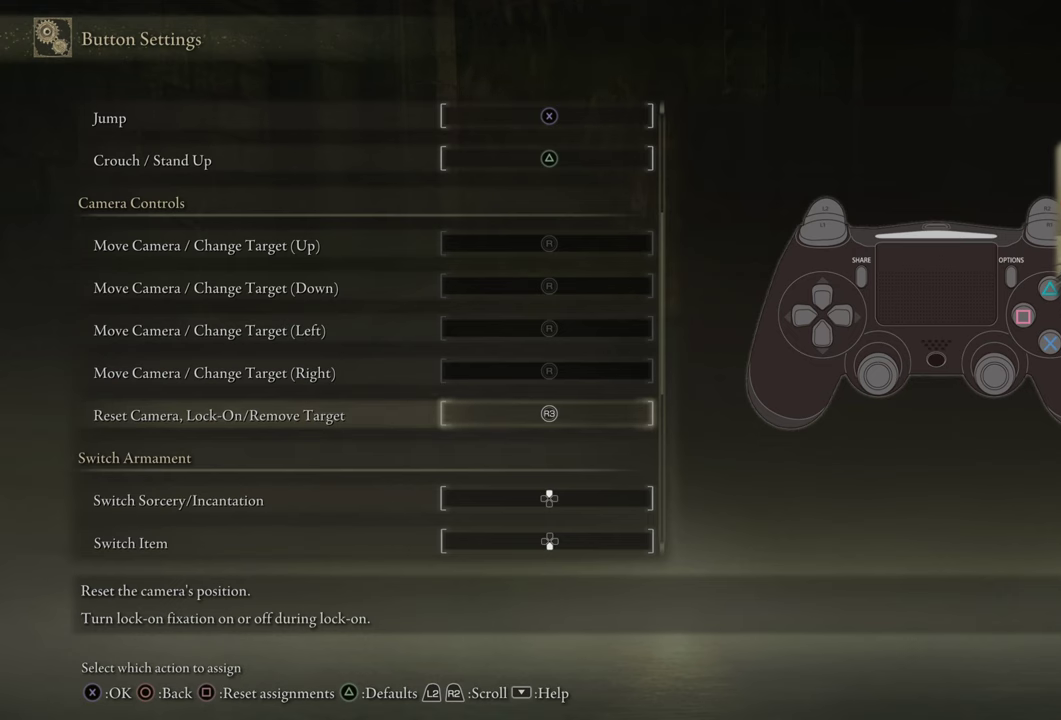
{"buttons": [], "left_stick": "center", "right_stick": "center", "events": [[250, "DPAD_DOWN", "down"], [367, "DPAD_DOWN", "up"]]}
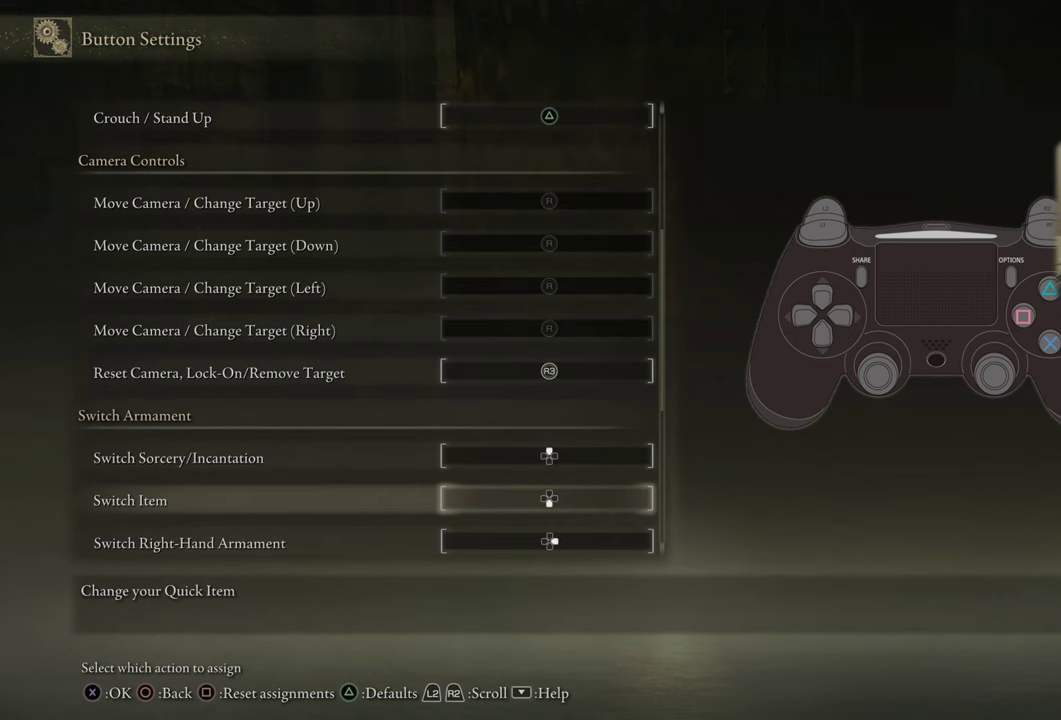
{"buttons": [], "left_stick": "center", "right_stick": "center", "events": [[283, "DPAD_DOWN", "down"], [350, "DPAD_DOWN", "up"]]}
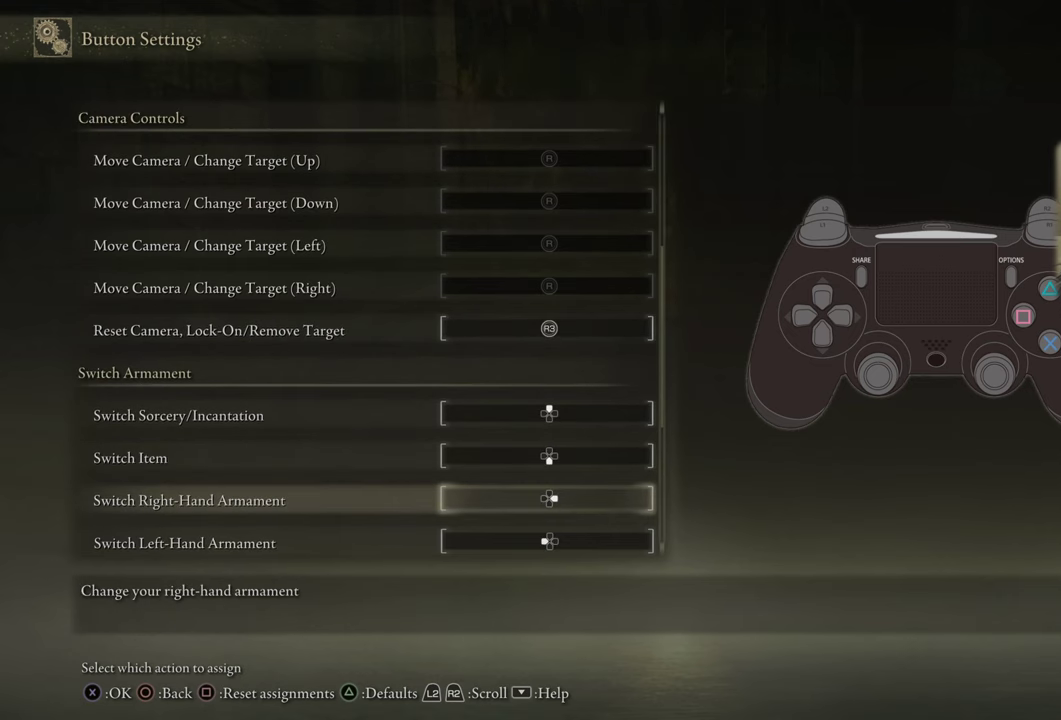
{"buttons": [], "left_stick": "center", "right_stick": "center", "events": [[67, "DPAD_UP", "down"], [150, "DPAD_UP", "up"], [250, "DPAD_UP", "down"], [367, "DPAD_UP", "up"]]}
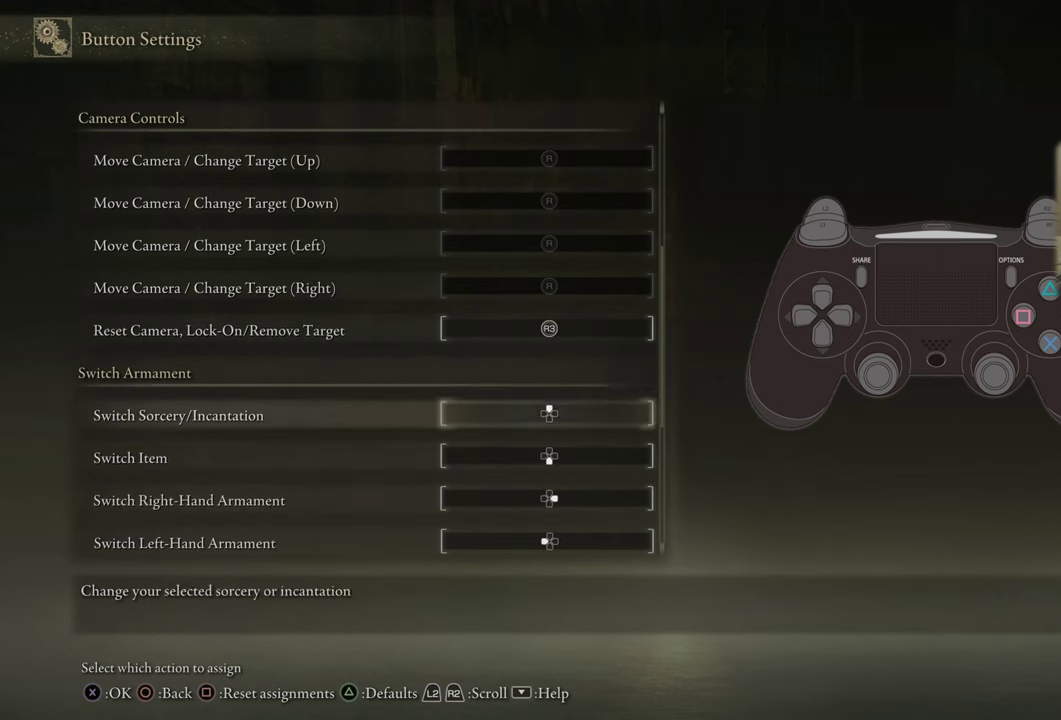
{"buttons": ["DPAD_DOWN"], "left_stick": "center", "right_stick": "center", "events": [[67, "DPAD_DOWN", "down"], [150, "DPAD_DOWN", "up"], [283, "DPAD_DOWN", "down"], [367, "DPAD_DOWN", "up"], [450, "DPAD_DOWN", "down"]]}
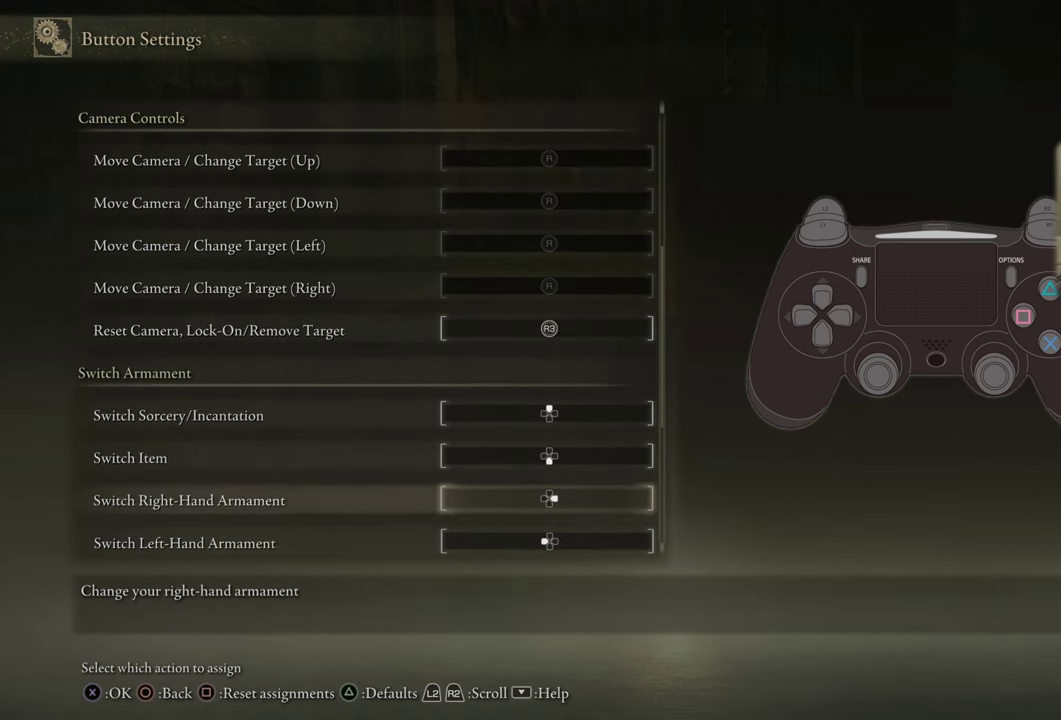
{"buttons": [], "left_stick": "center", "right_stick": "center", "events": [[33, "DPAD_DOWN", "up"], [117, "DPAD_DOWN", "down"], [233, "DPAD_DOWN", "up"], [367, "DPAD_DOWN", "down"], [500, "DPAD_DOWN", "up"]]}
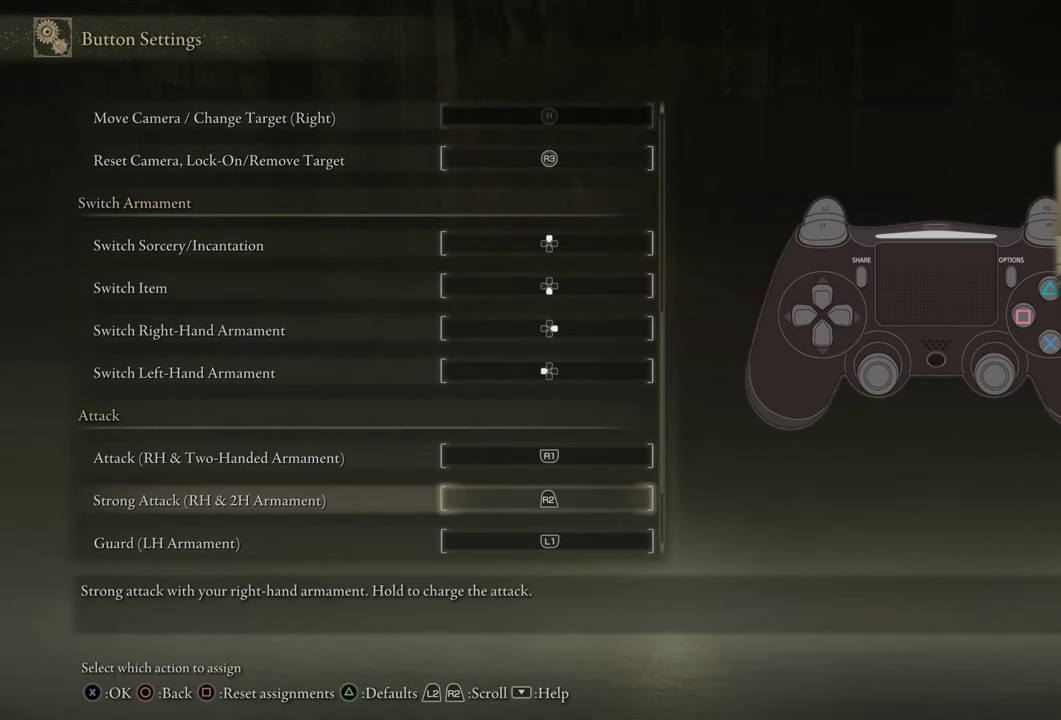
{"buttons": ["DPAD_DOWN"], "left_stick": "center", "right_stick": "center", "events": [[150, "DPAD_DOWN", "down"], [283, "DPAD_DOWN", "up"], [433, "DPAD_DOWN", "down"]]}